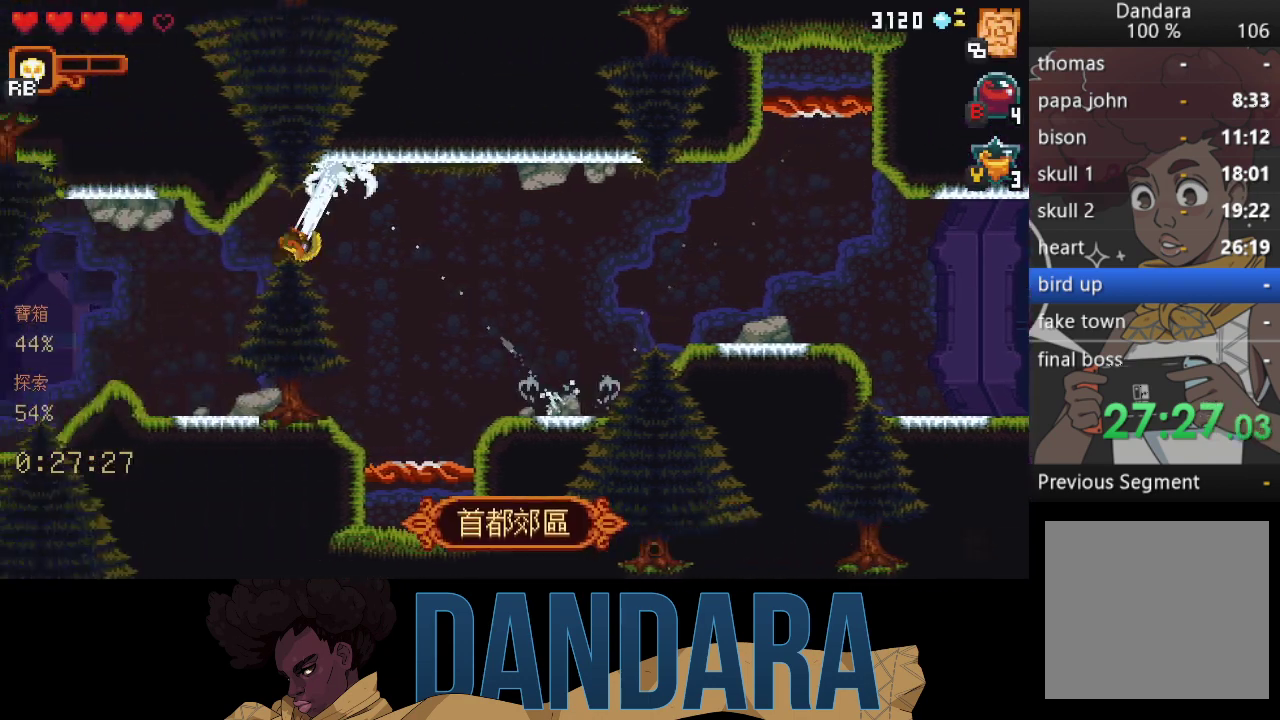
Gameplay with a controller (Xbox layout); each line is a JSON object with the inputs held at the frame after it. "events" lists button and stick changes between this image and that frame as [ms after this image, input, new state], when the widget could be followed in between. Not read: L3 R3 right_stick.
{"buttons": ["A"], "left_stick": "down-left", "events": [[100, "A", "up"], [100, "left_stick", "left"], [200, "left_stick", "up-left"], [233, "A", "down"], [367, "A", "up"], [367, "left_stick", "down-left"], [467, "A", "down"]]}
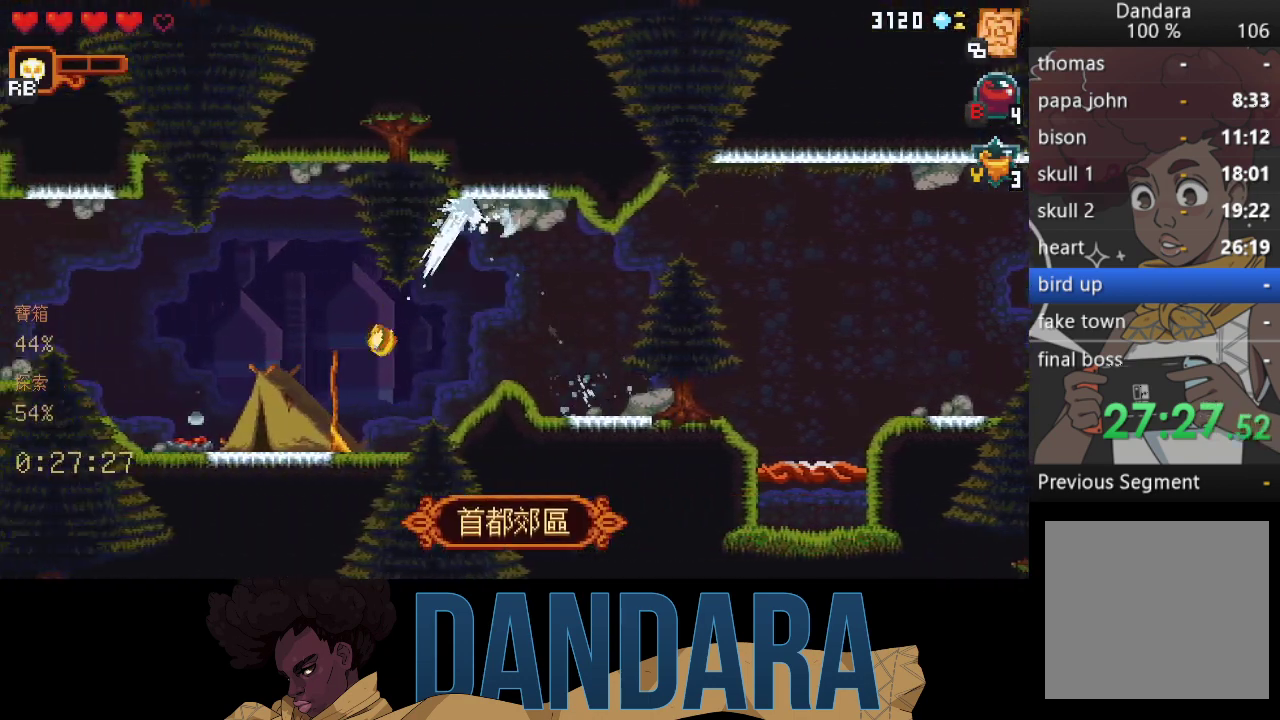
{"buttons": [], "left_stick": "center", "events": [[67, "A", "up"], [167, "A", "down"], [167, "left_stick", "center"], [267, "A", "up"], [333, "A", "down"], [433, "A", "up"]]}
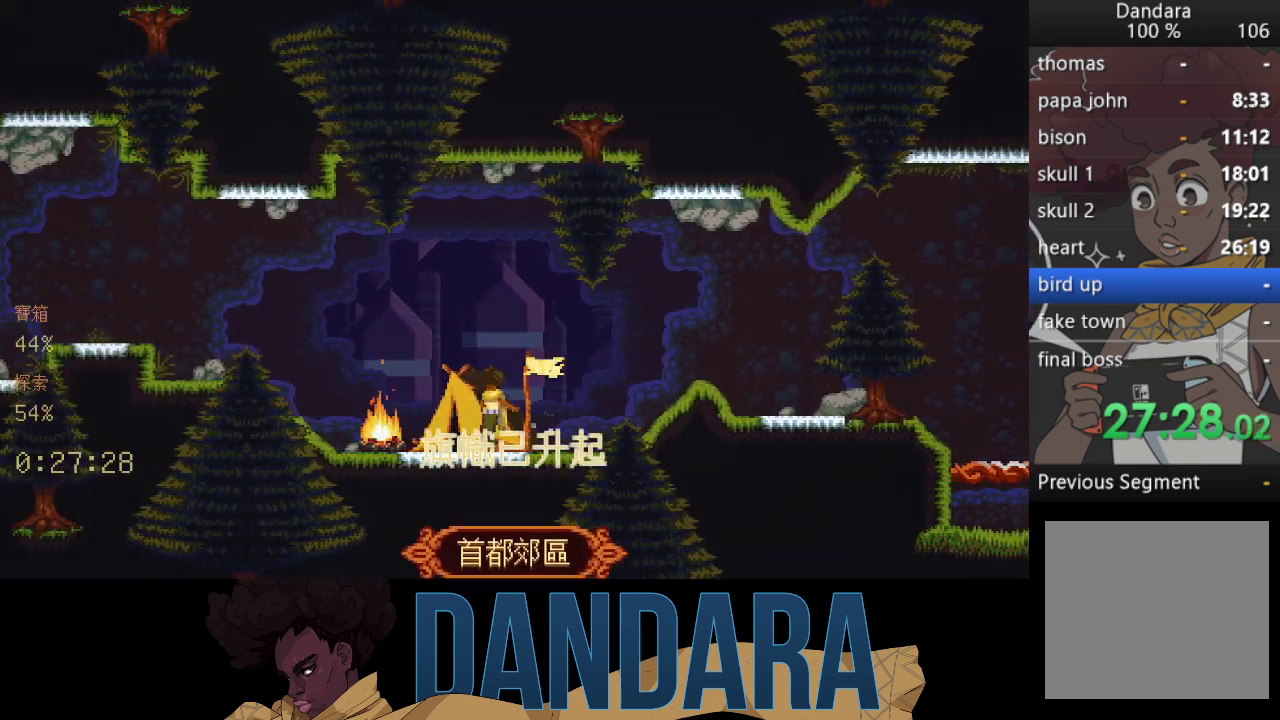
{"buttons": [], "left_stick": "center", "events": []}
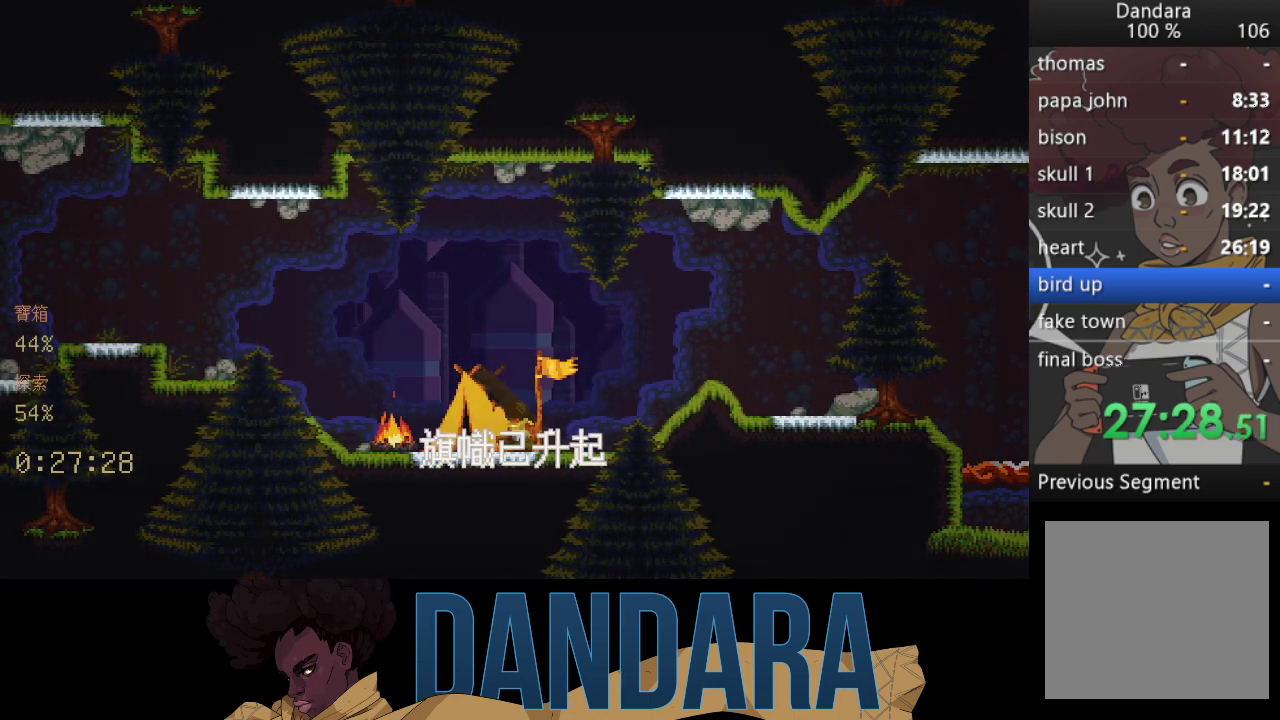
{"buttons": [], "left_stick": "center", "events": []}
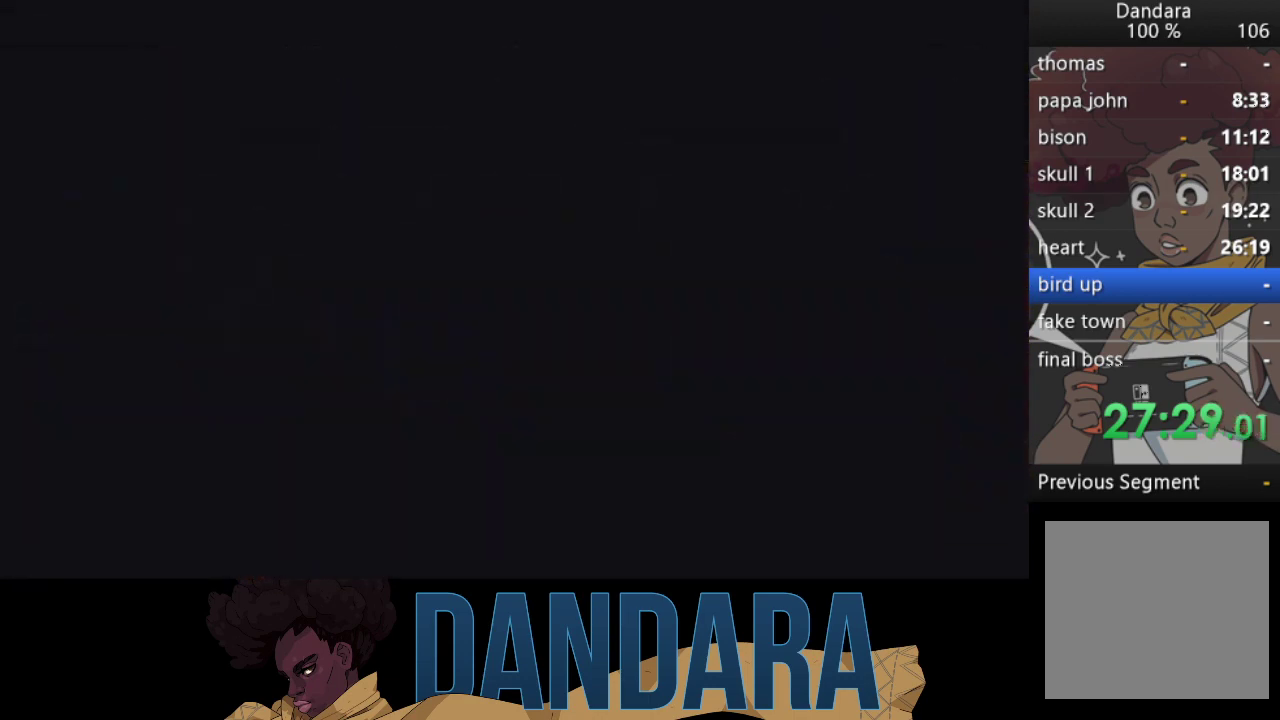
{"buttons": [], "left_stick": "center", "events": [[367, "A", "down"], [467, "A", "up"]]}
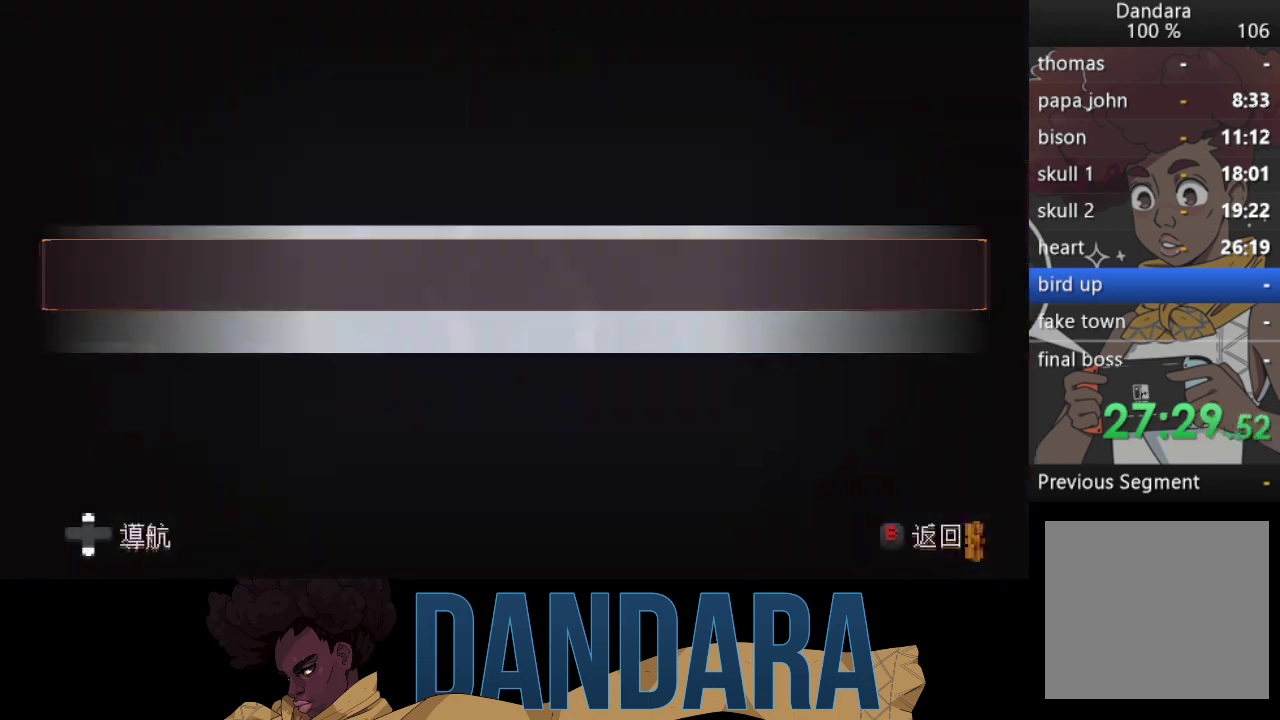
{"buttons": ["A"], "left_stick": "center", "events": [[133, "A", "down"], [233, "A", "up"], [300, "A", "down"], [400, "A", "up"], [467, "A", "down"]]}
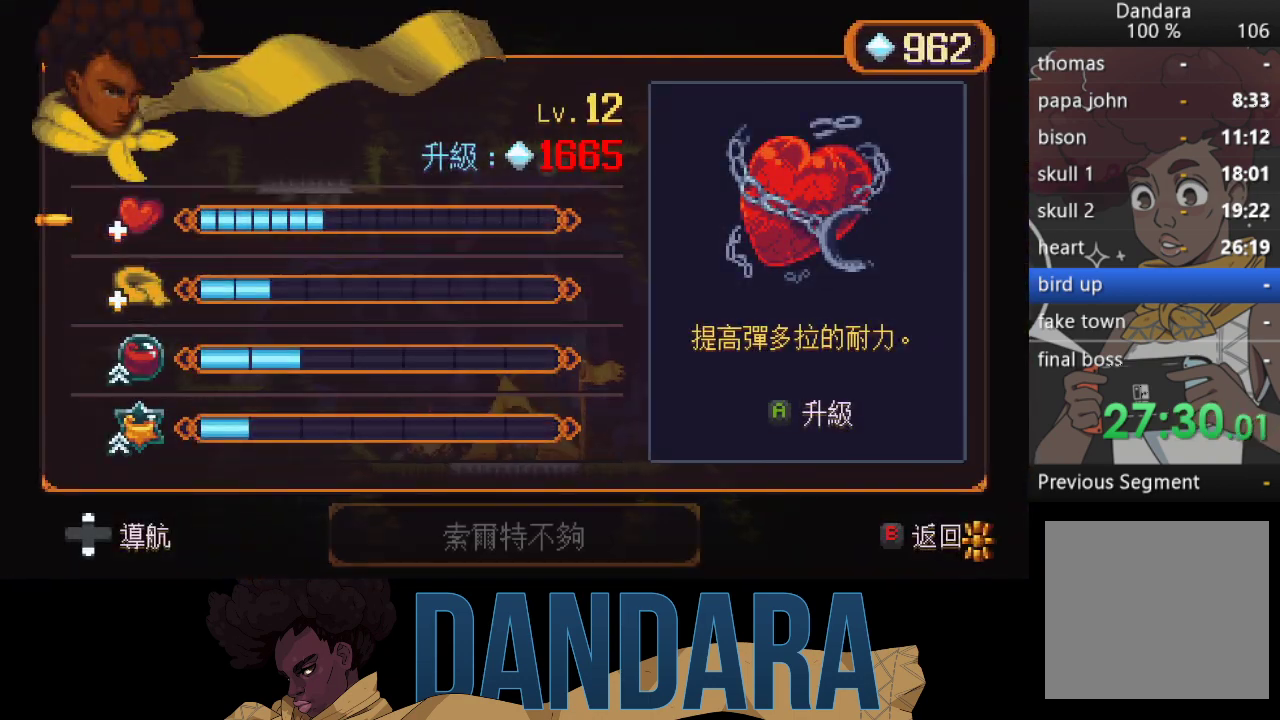
{"buttons": [], "left_stick": "up-right", "events": [[67, "A", "up"], [200, "B", "down"], [300, "B", "up"], [367, "left_stick", "up-right"], [400, "B", "down"], [500, "B", "up"]]}
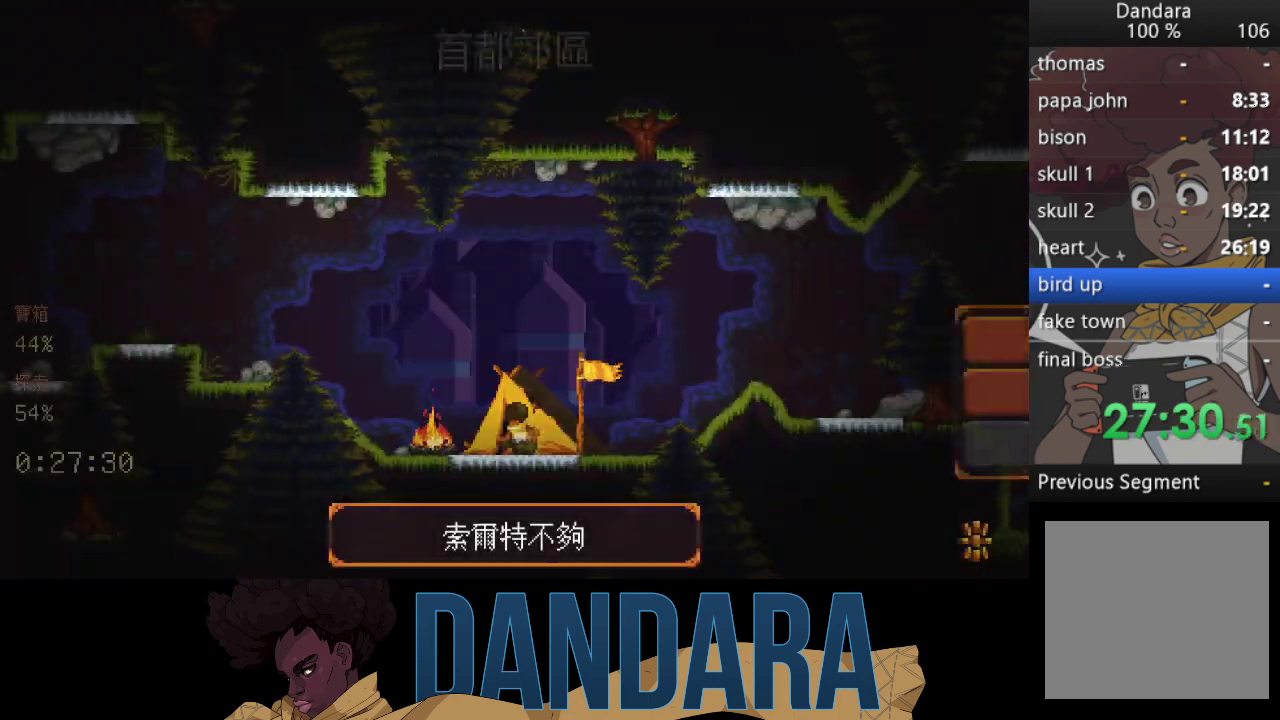
{"buttons": [], "left_stick": "up-right", "events": []}
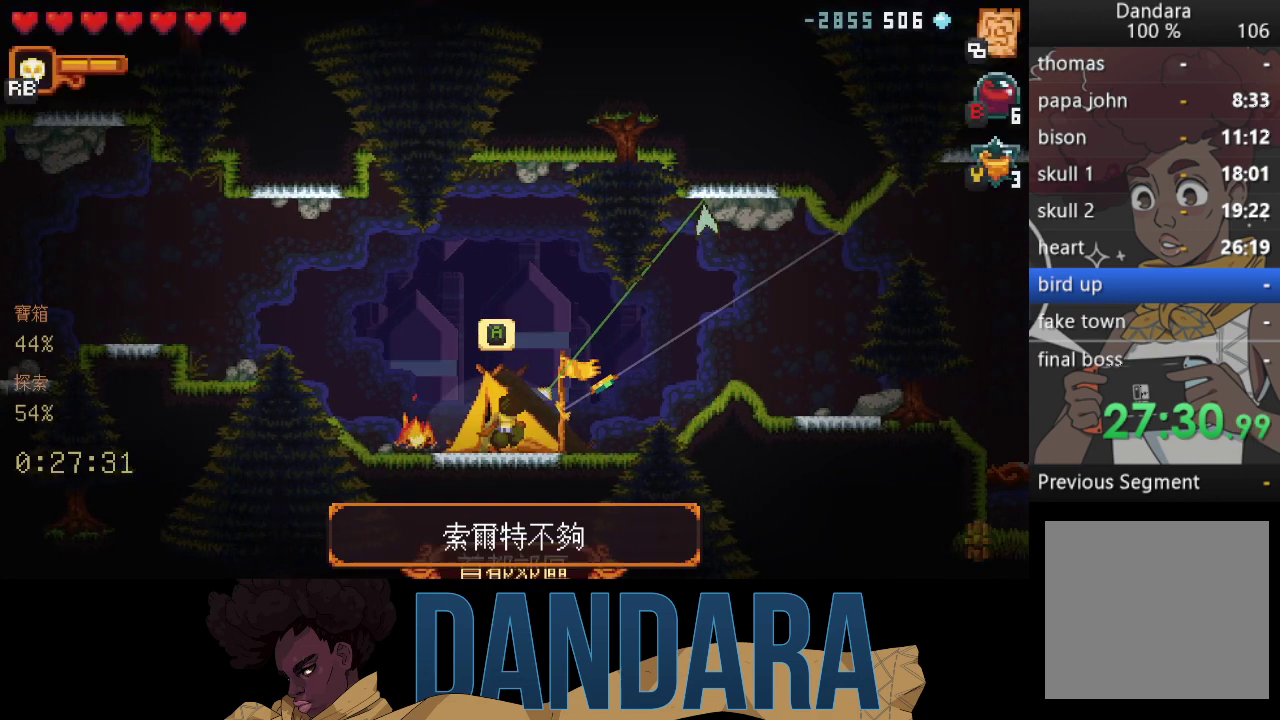
{"buttons": [], "left_stick": "up-right", "events": [[100, "A", "down"], [200, "A", "up"]]}
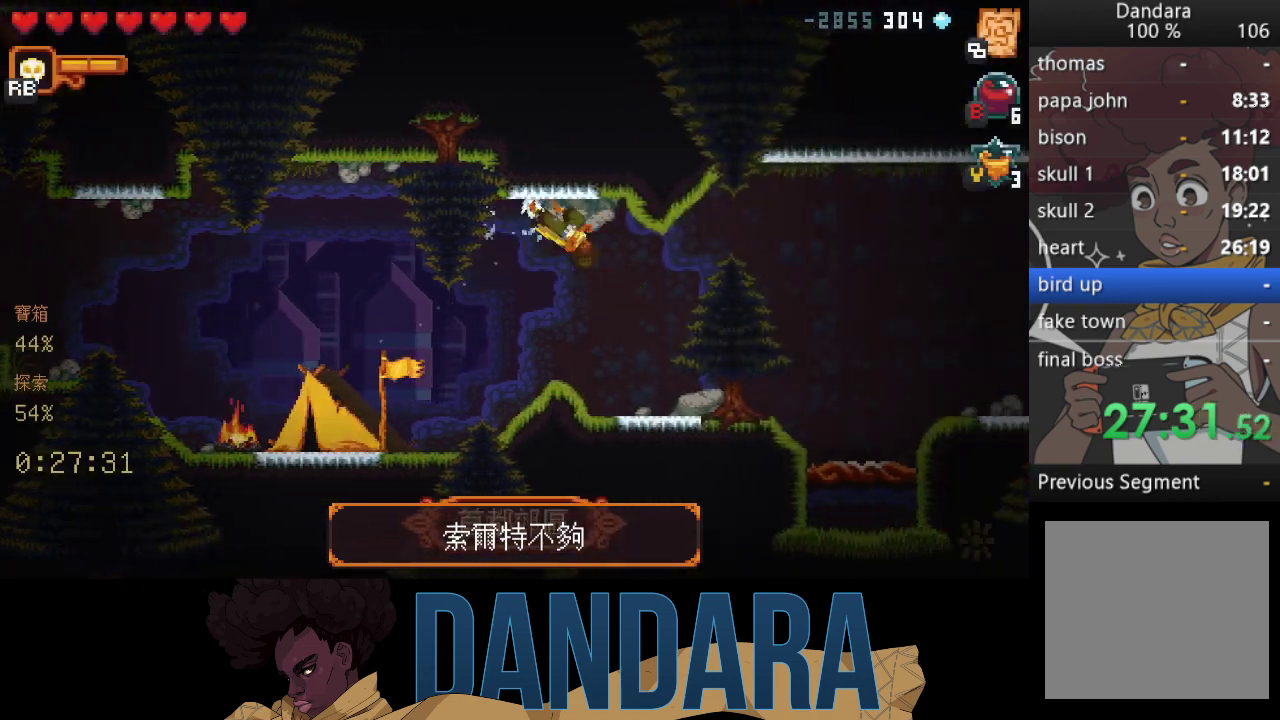
{"buttons": [], "left_stick": "center", "events": [[33, "A", "down"], [33, "left_stick", "right"], [133, "A", "up"], [133, "left_stick", "down-right"], [333, "A", "down"], [433, "A", "up"], [433, "left_stick", "center"]]}
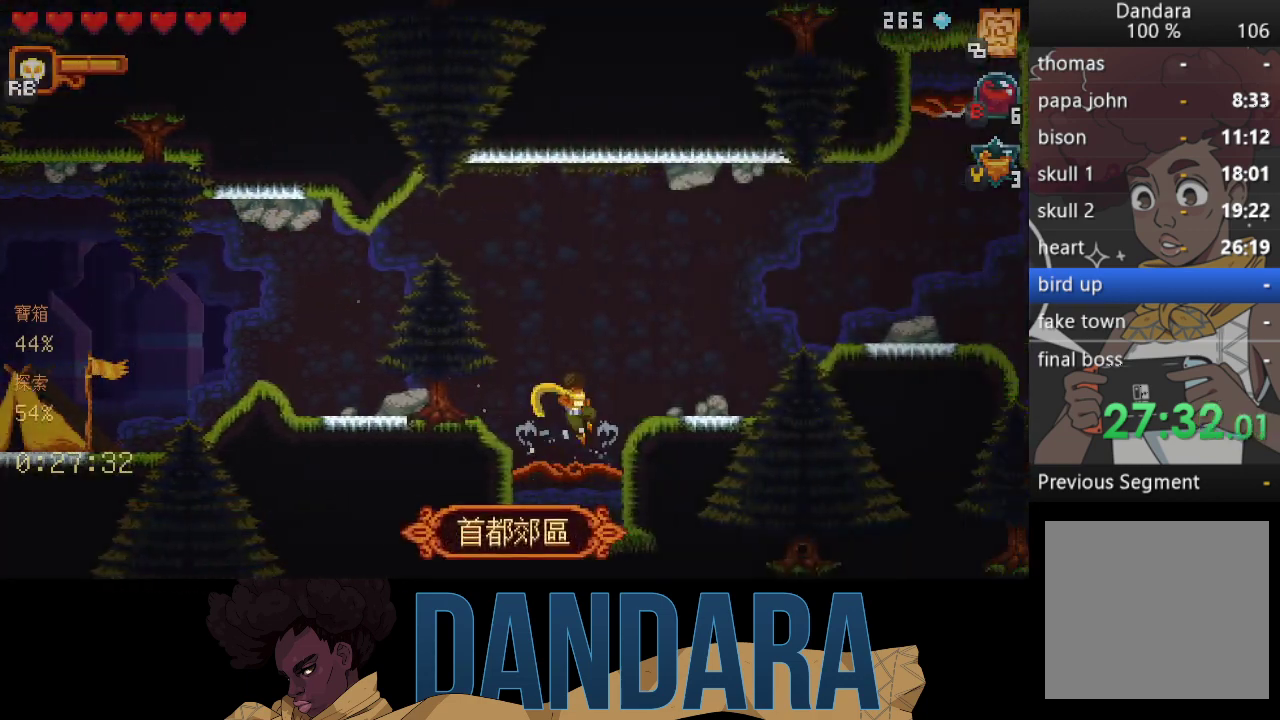
{"buttons": [], "left_stick": "center", "events": [[33, "A", "down"], [133, "A", "up"], [200, "A", "down"], [300, "A", "up"]]}
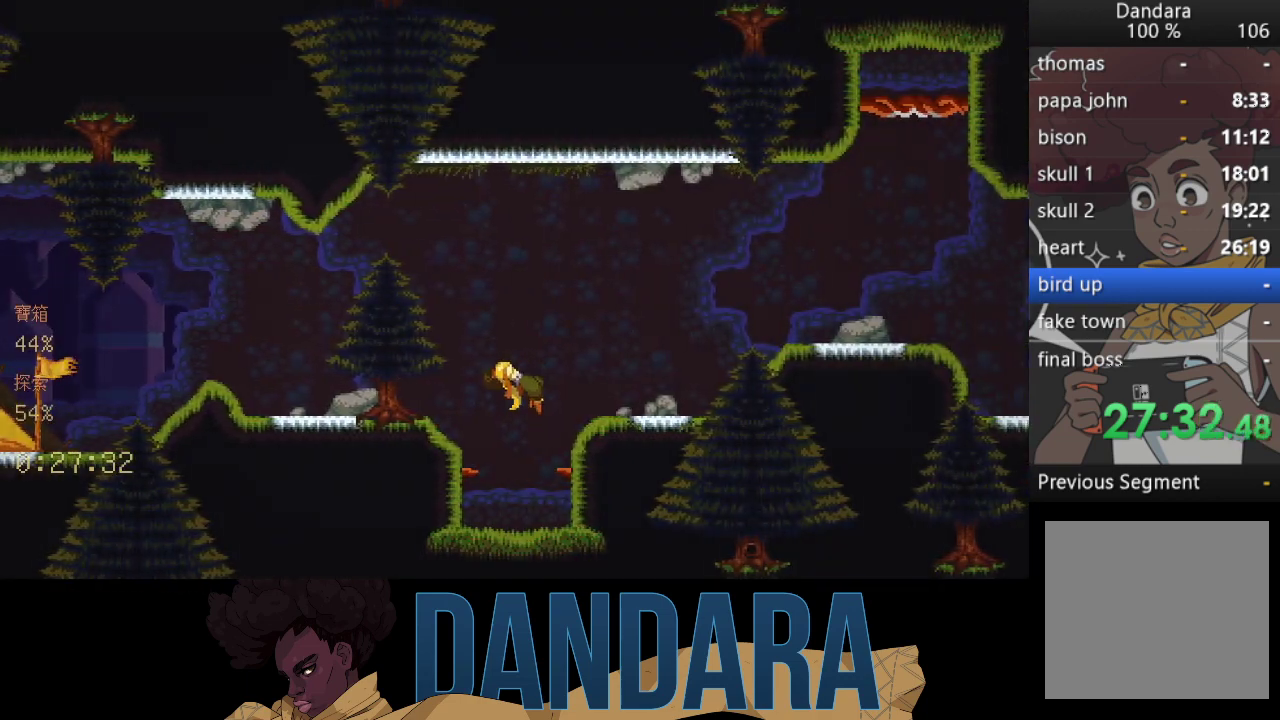
{"buttons": [], "left_stick": "center", "events": []}
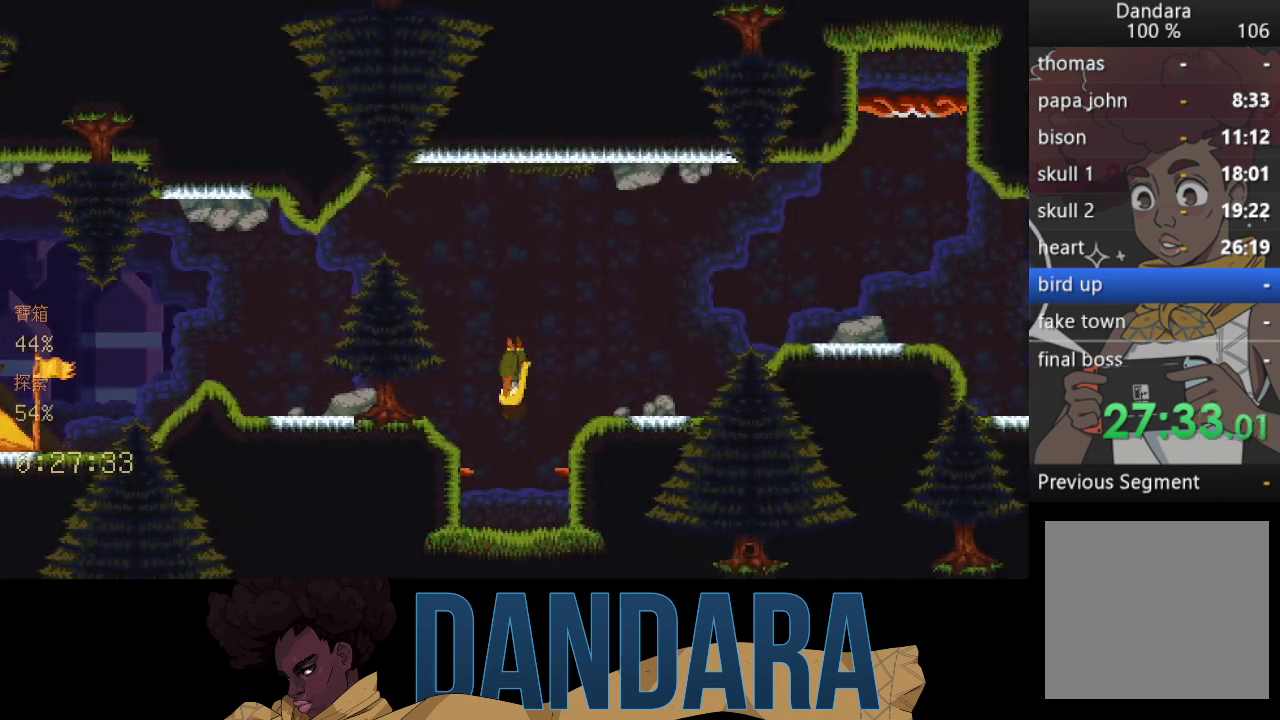
{"buttons": [], "left_stick": "center", "events": []}
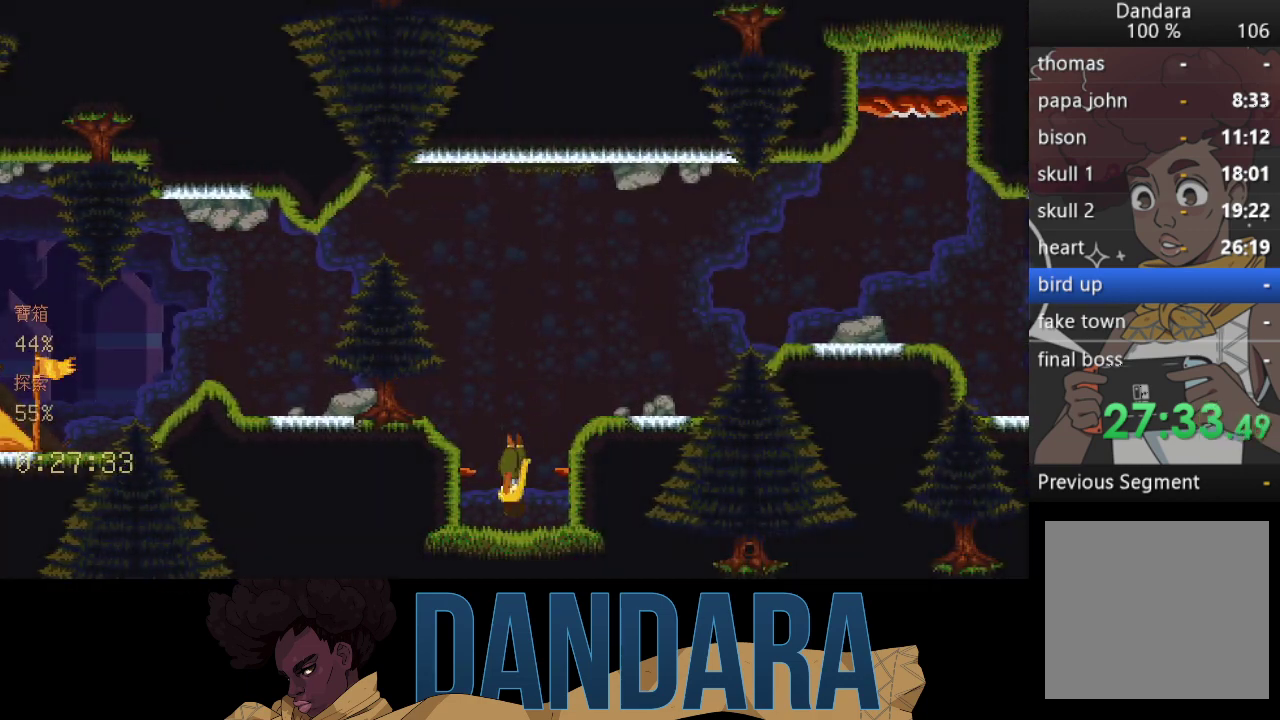
{"buttons": [], "left_stick": "center", "events": []}
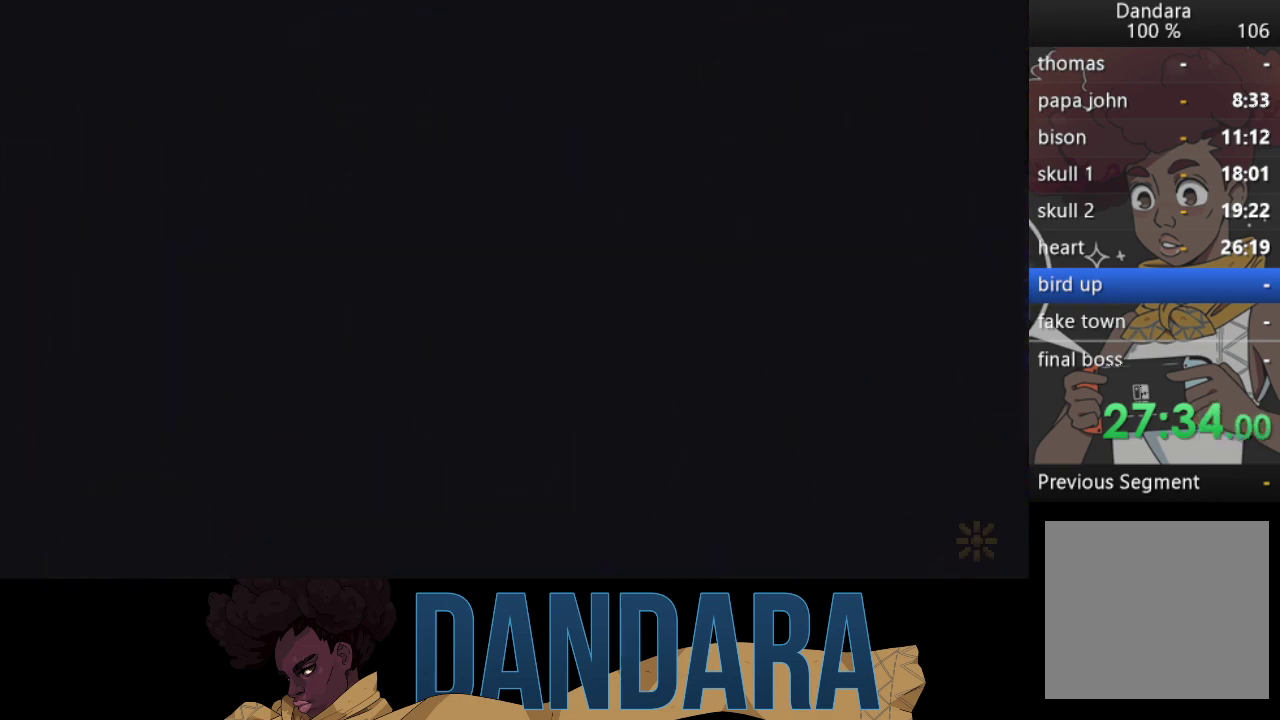
{"buttons": [], "left_stick": "center", "events": []}
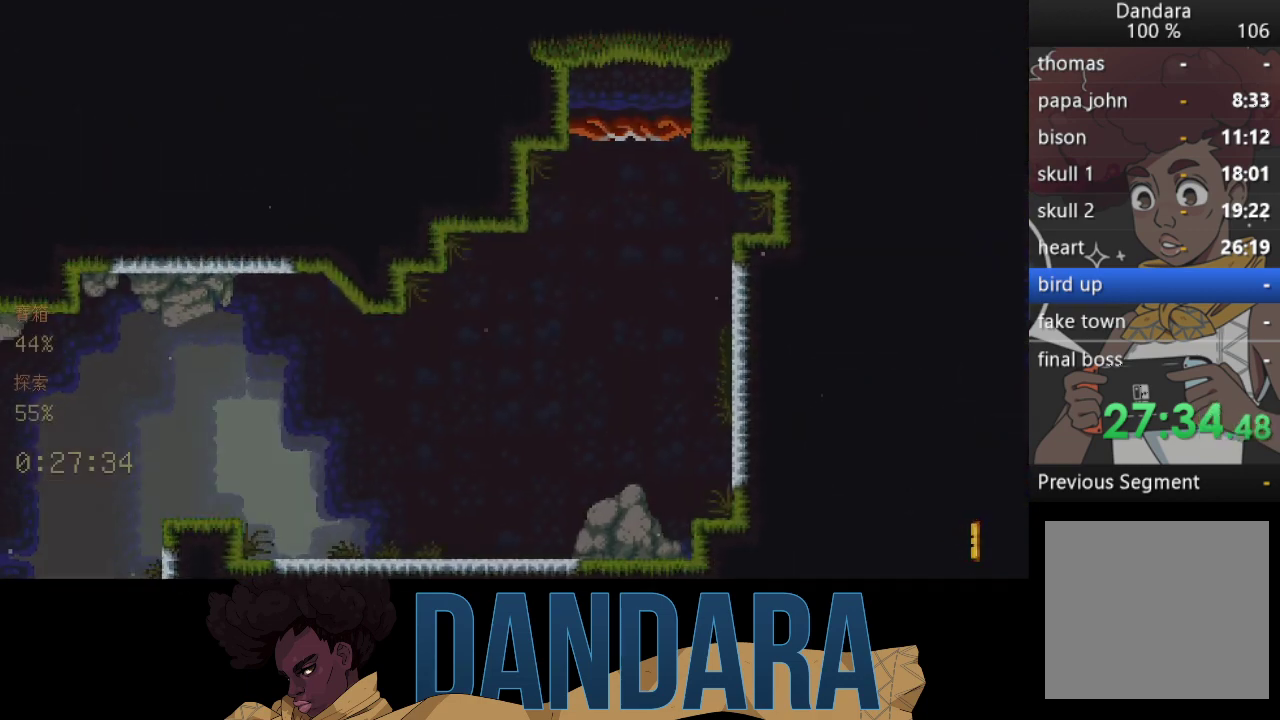
{"buttons": [], "left_stick": "center", "events": []}
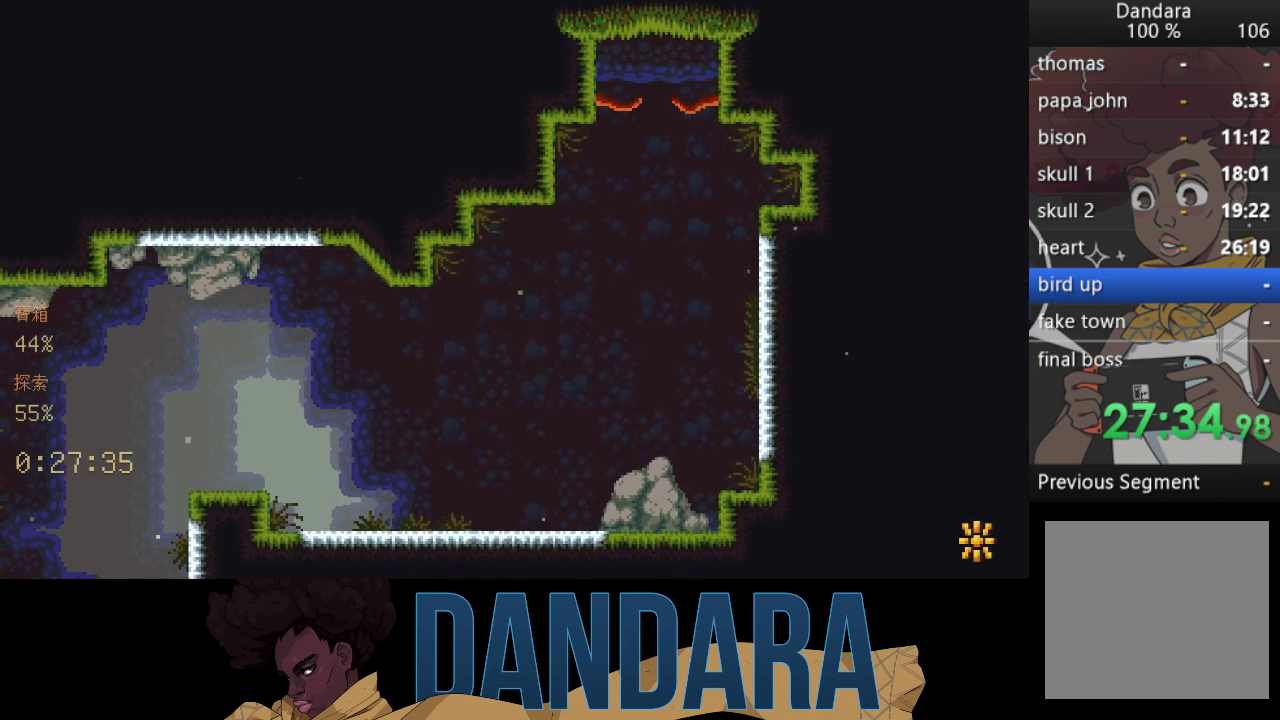
{"buttons": [], "left_stick": "down-left", "events": [[367, "left_stick", "down-left"]]}
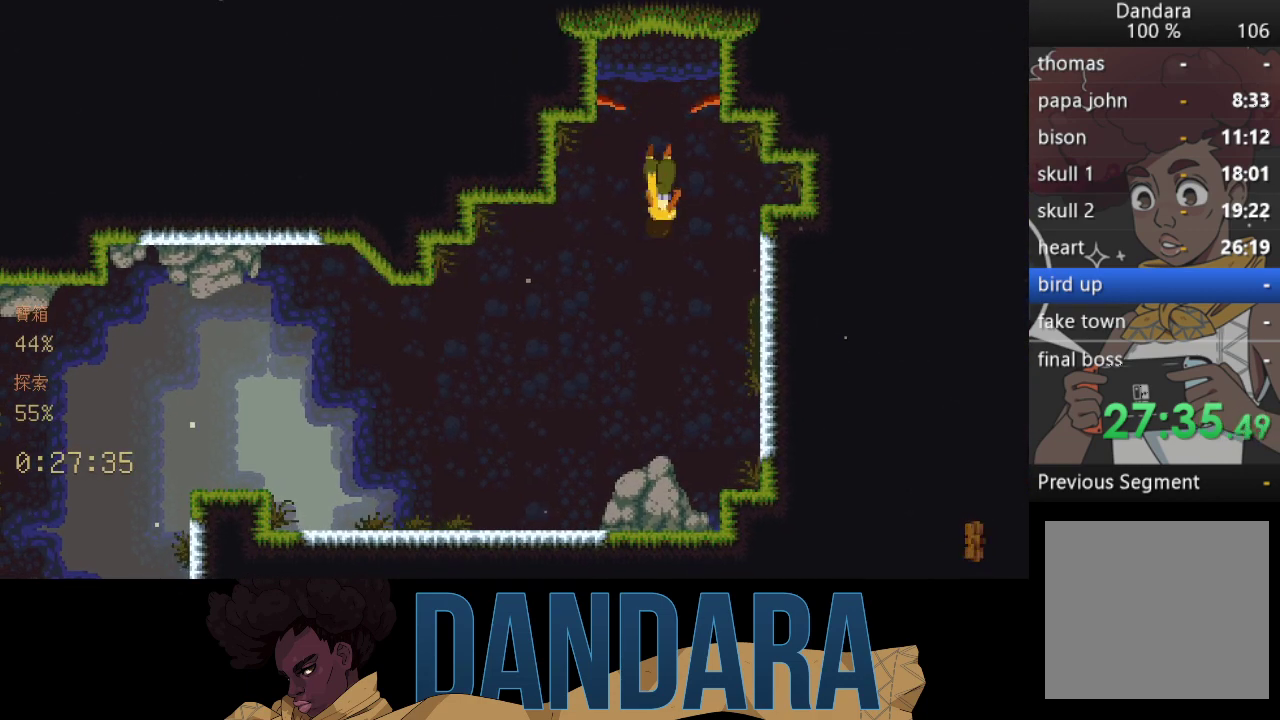
{"buttons": [], "left_stick": "down-left", "events": []}
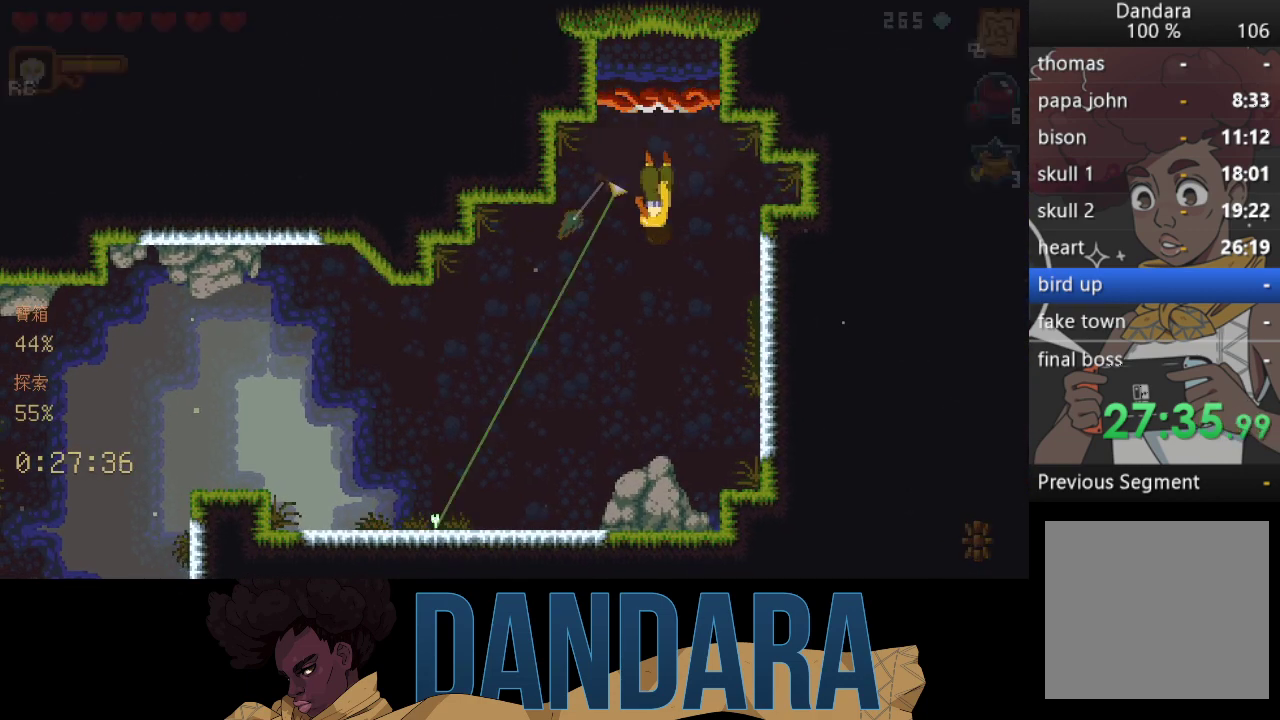
{"buttons": [], "left_stick": "left", "events": [[167, "A", "down"], [300, "A", "up"], [333, "left_stick", "left"], [400, "A", "down"], [467, "A", "up"]]}
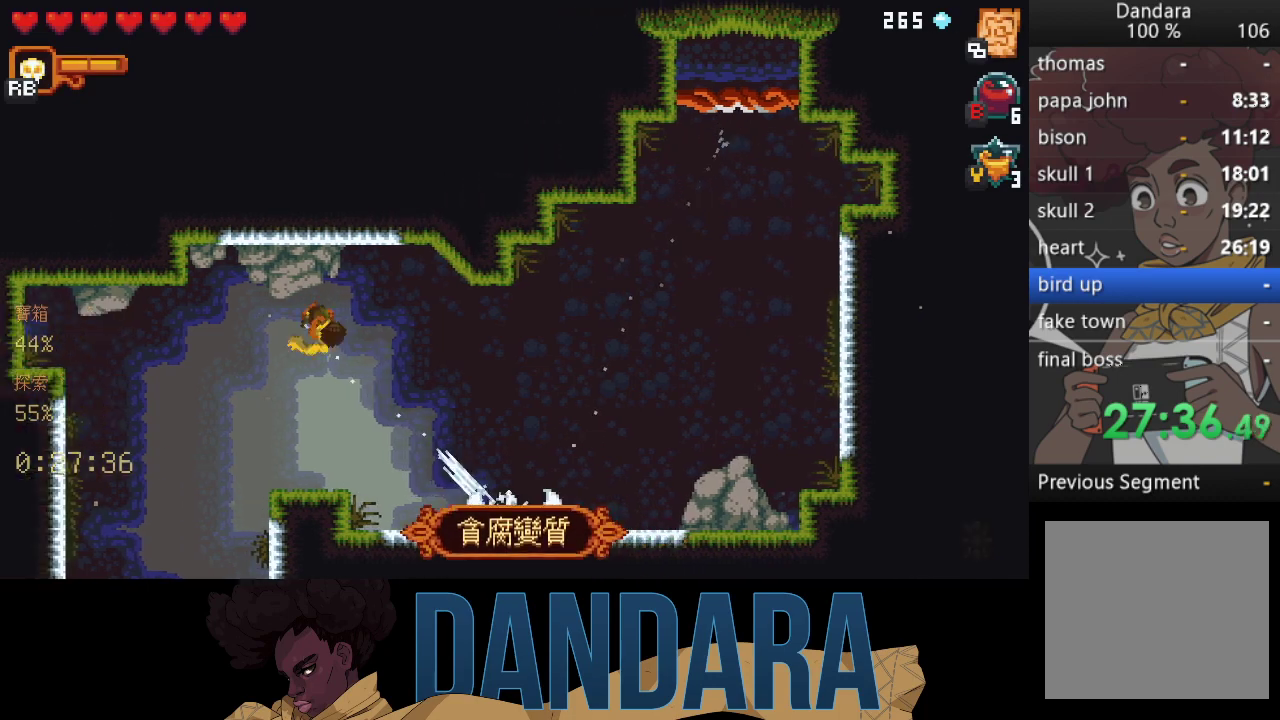
{"buttons": ["A"], "left_stick": "down", "events": [[67, "A", "down"], [67, "left_stick", "down-left"], [200, "A", "up"], [267, "A", "down"], [267, "left_stick", "down-right"], [400, "A", "up"], [467, "left_stick", "down"], [500, "A", "down"]]}
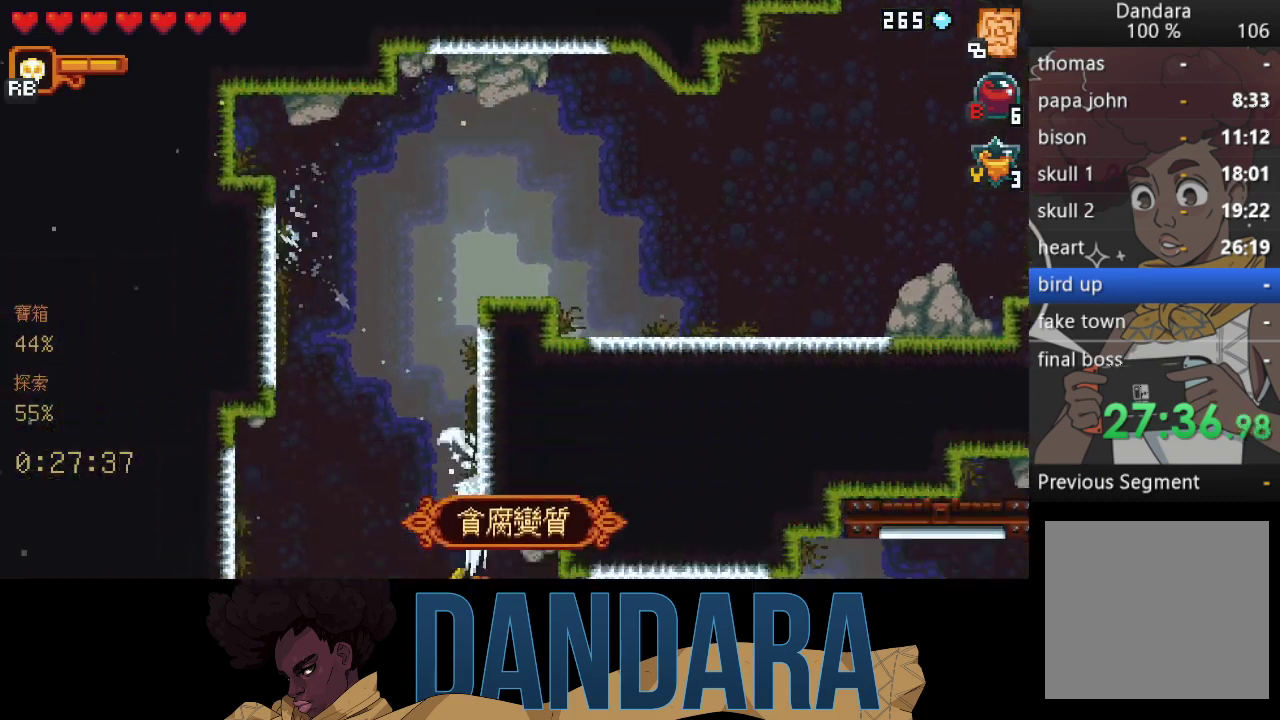
{"buttons": ["A"], "left_stick": "down-right", "events": [[100, "A", "up"], [167, "left_stick", "down-right"], [200, "A", "down"], [300, "A", "up"], [400, "A", "down"]]}
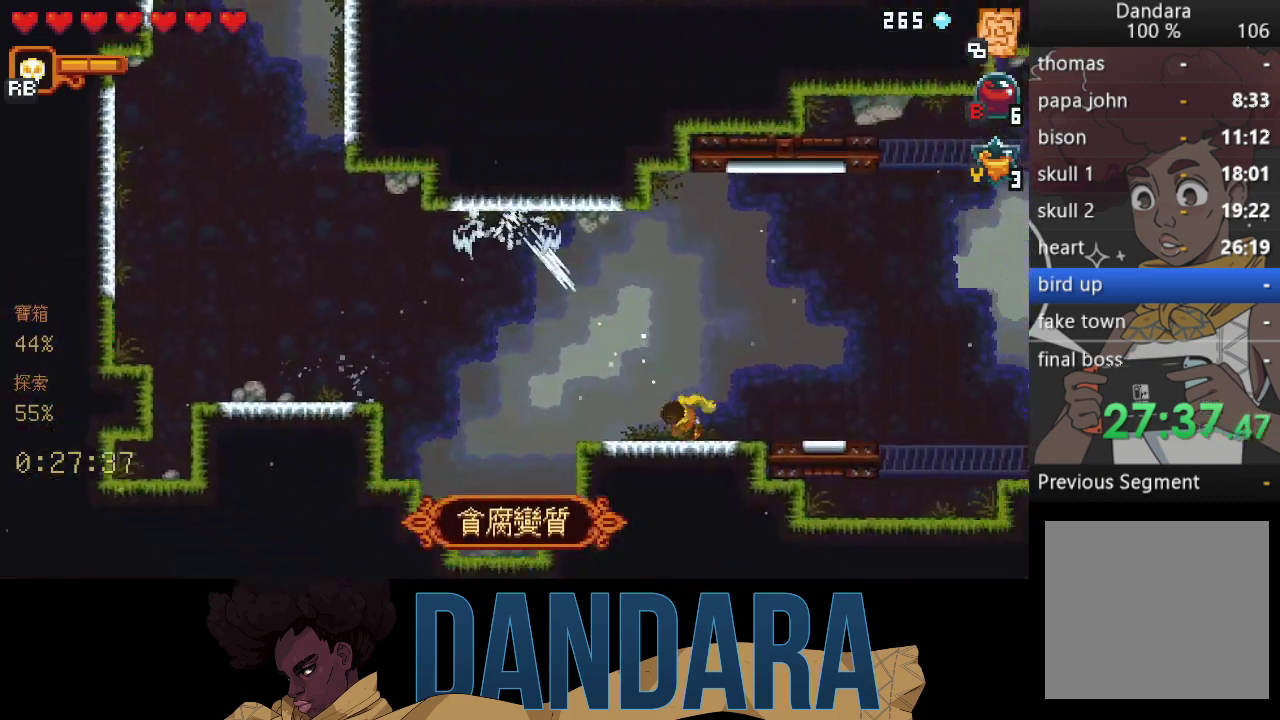
{"buttons": [], "left_stick": "left", "events": [[33, "A", "up"], [100, "A", "down"], [133, "left_stick", "right"], [200, "A", "up"], [333, "A", "down"], [367, "left_stick", "down-right"], [433, "A", "up"], [500, "left_stick", "left"]]}
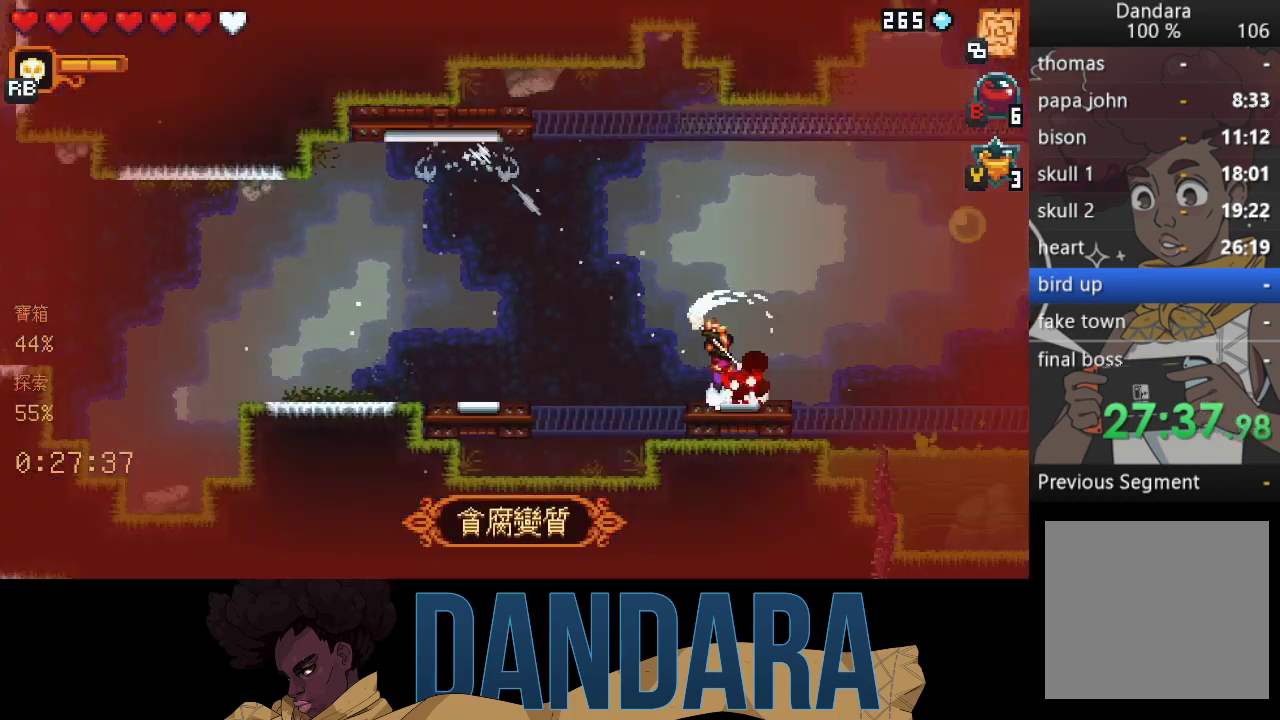
{"buttons": [], "left_stick": "up-left", "events": [[67, "X", "down"], [233, "left_stick", "up-left"], [400, "X", "up"]]}
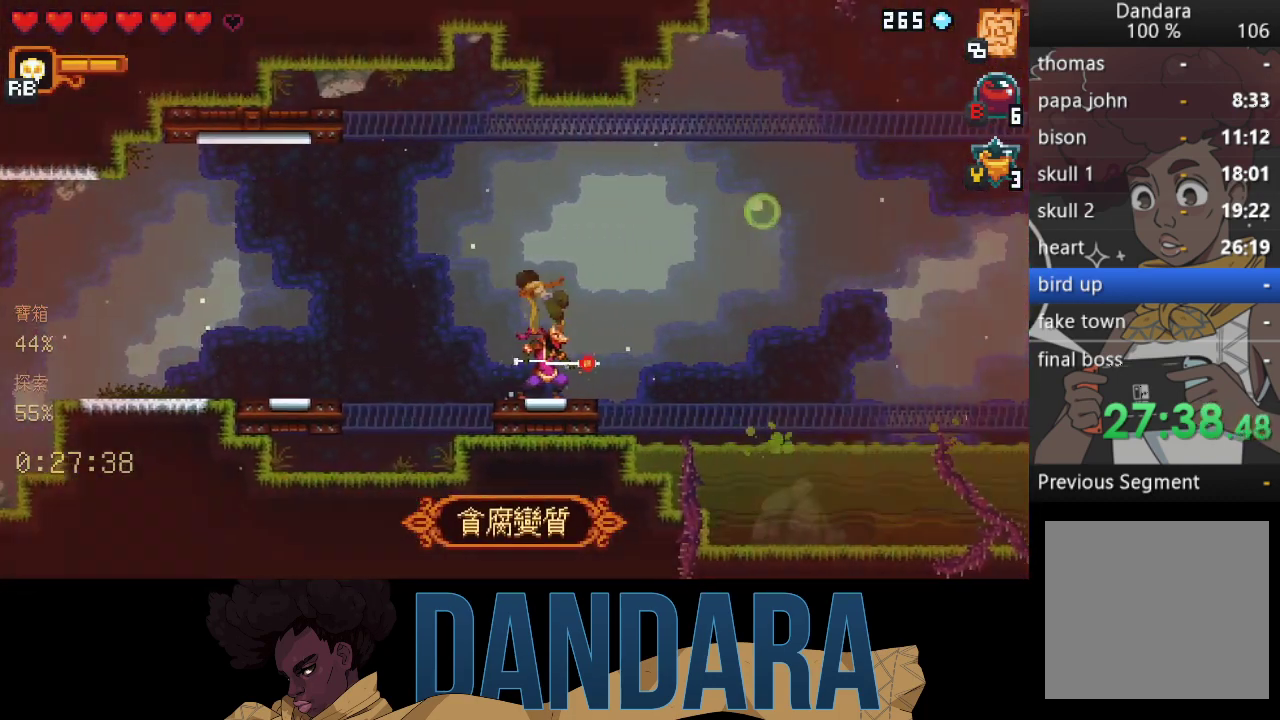
{"buttons": ["X"], "left_stick": "up-left", "events": [[267, "A", "down"], [433, "A", "up"], [500, "X", "down"]]}
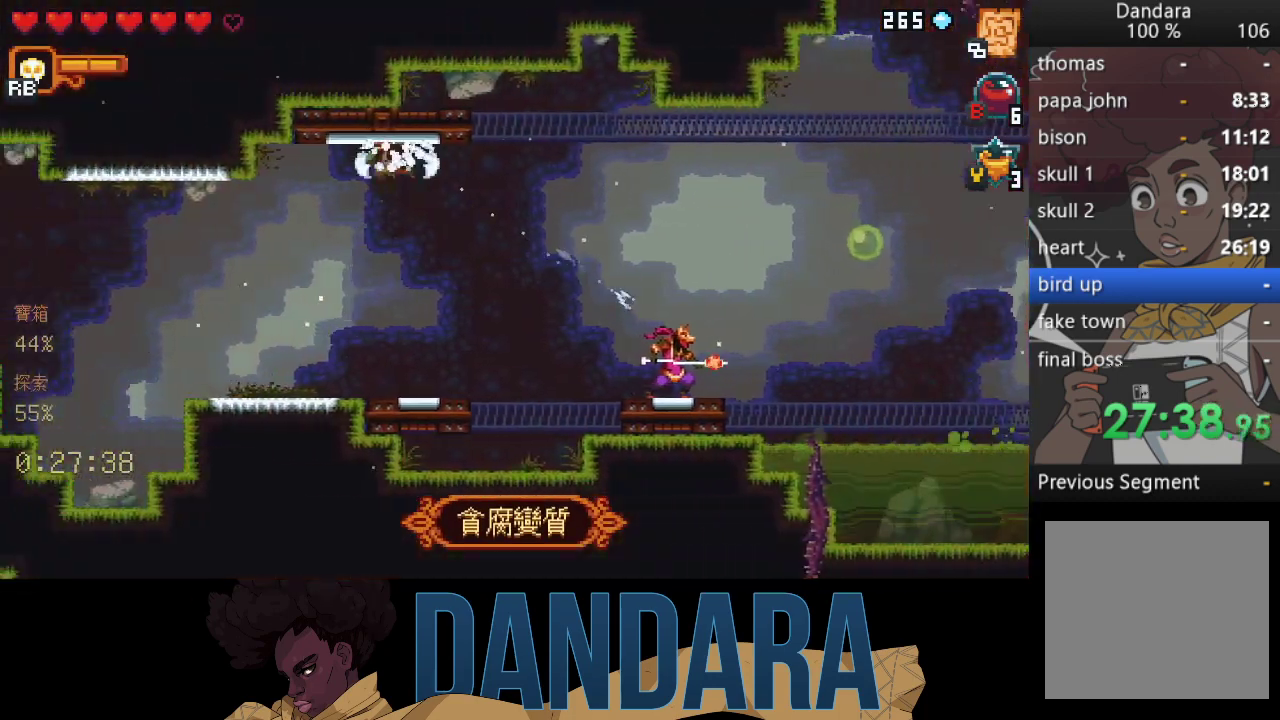
{"buttons": ["X"], "left_stick": "left", "events": [[33, "left_stick", "left"], [333, "X", "up"], [367, "X", "down"]]}
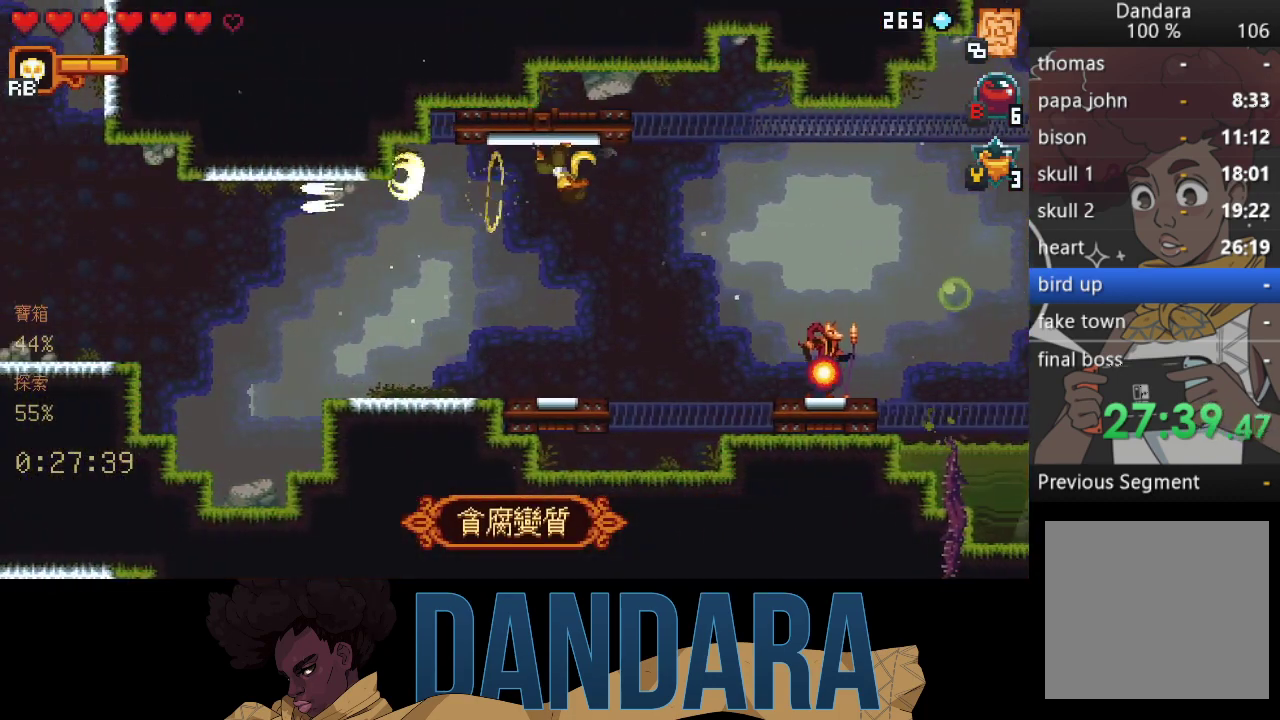
{"buttons": ["X"], "left_stick": "left", "events": [[233, "X", "up"], [267, "X", "down"]]}
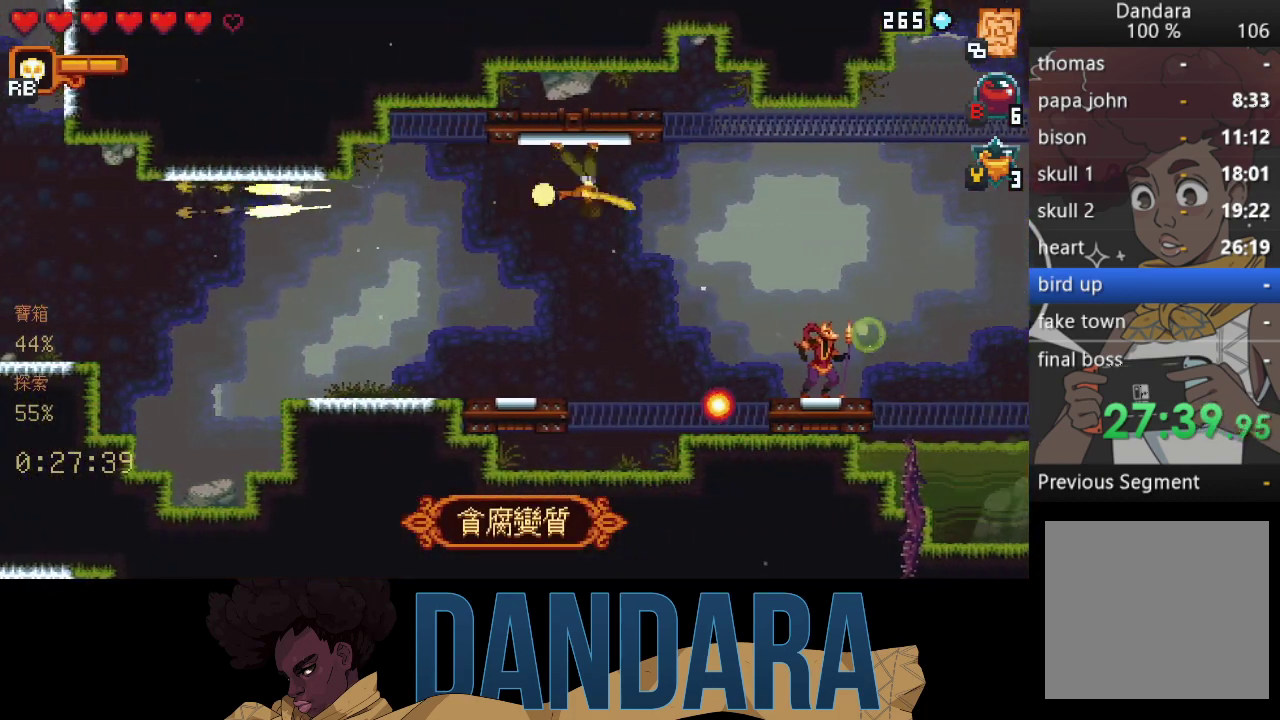
{"buttons": ["X"], "left_stick": "left", "events": [[67, "X", "up"], [100, "X", "down"], [467, "X", "up"], [500, "X", "down"]]}
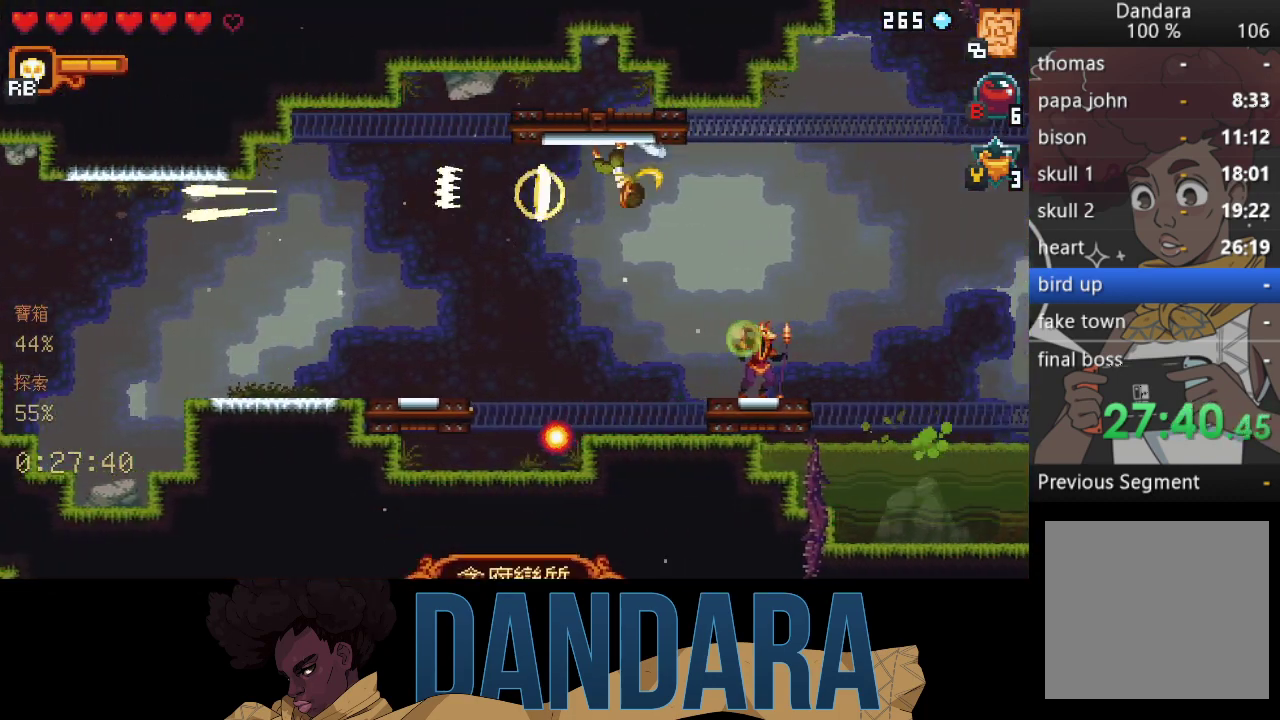
{"buttons": ["X"], "left_stick": "left", "events": [[333, "X", "up"], [400, "X", "down"]]}